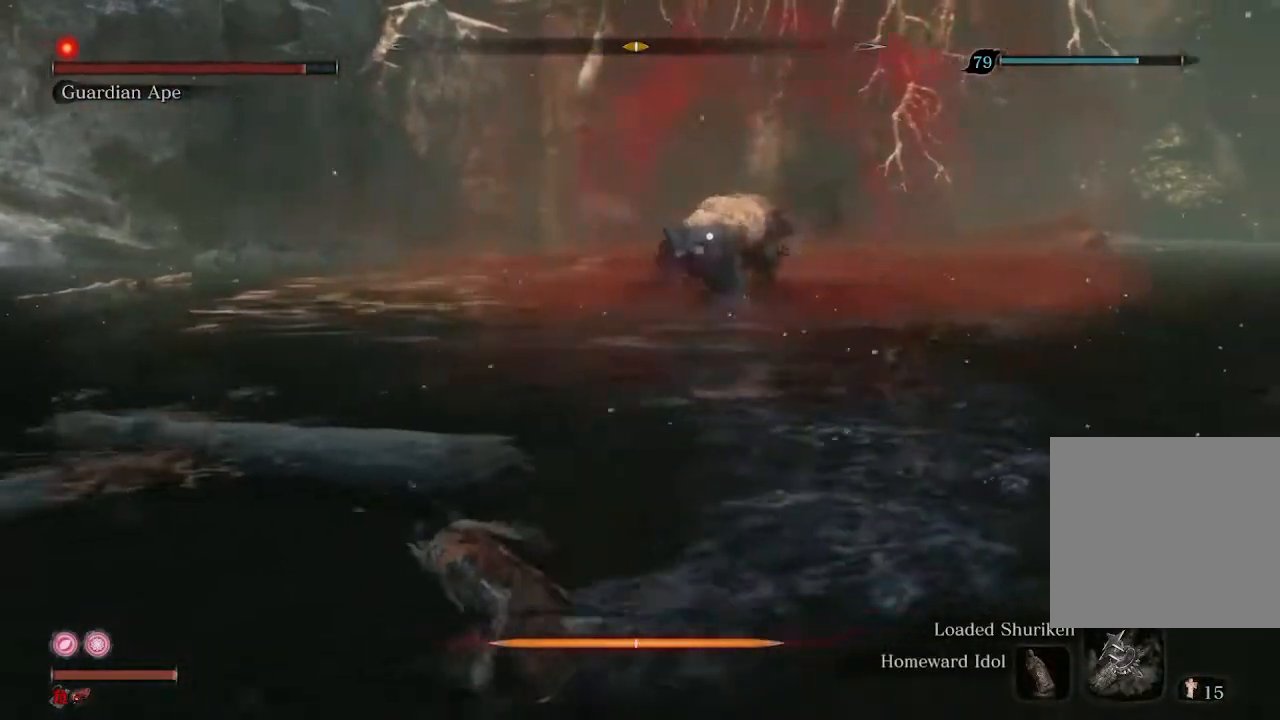
Gameplay with a controller (Xbox layout); each line is a JSON object with the inputs held at the frame after it. "events" lists button and stick changes between this image and that frame as [ms after this image, input, new state], when the widget could be followed in between.
{"buttons": ["R2"], "left_stick": "left", "right_stick": "center", "events": [[33, "left_stick", "left"]]}
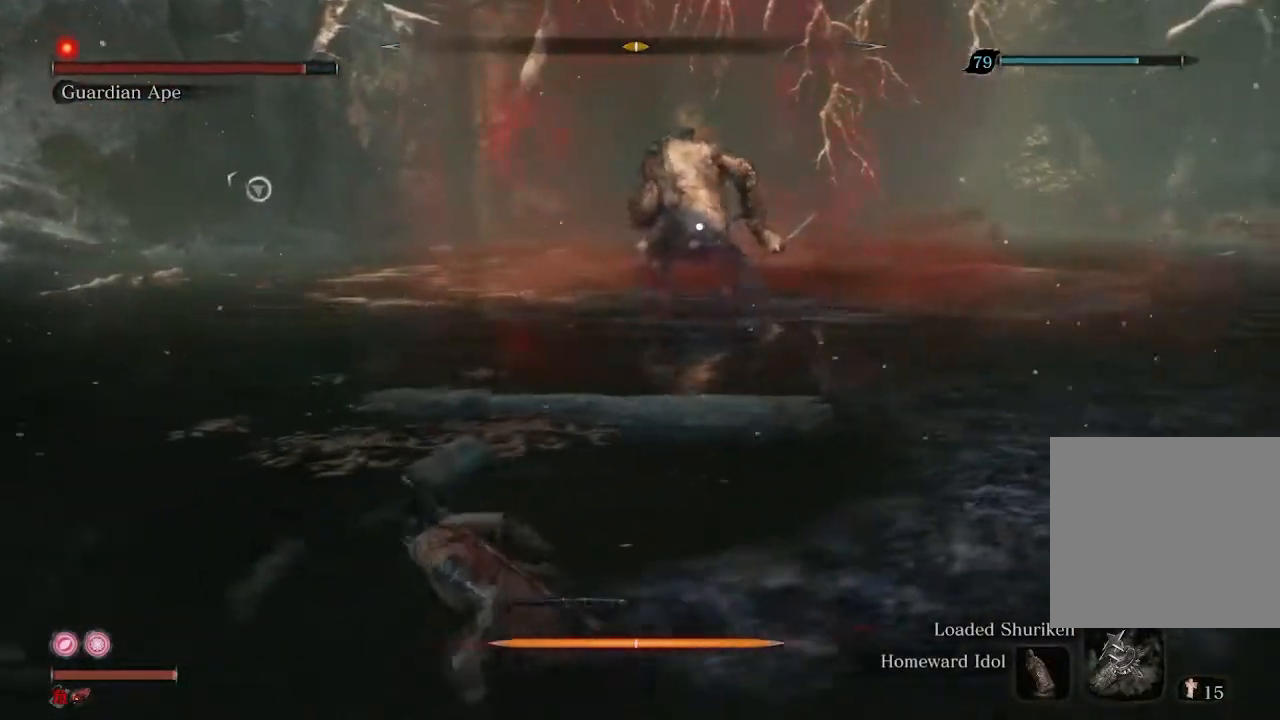
{"buttons": ["R2"], "left_stick": "left", "right_stick": "center", "events": []}
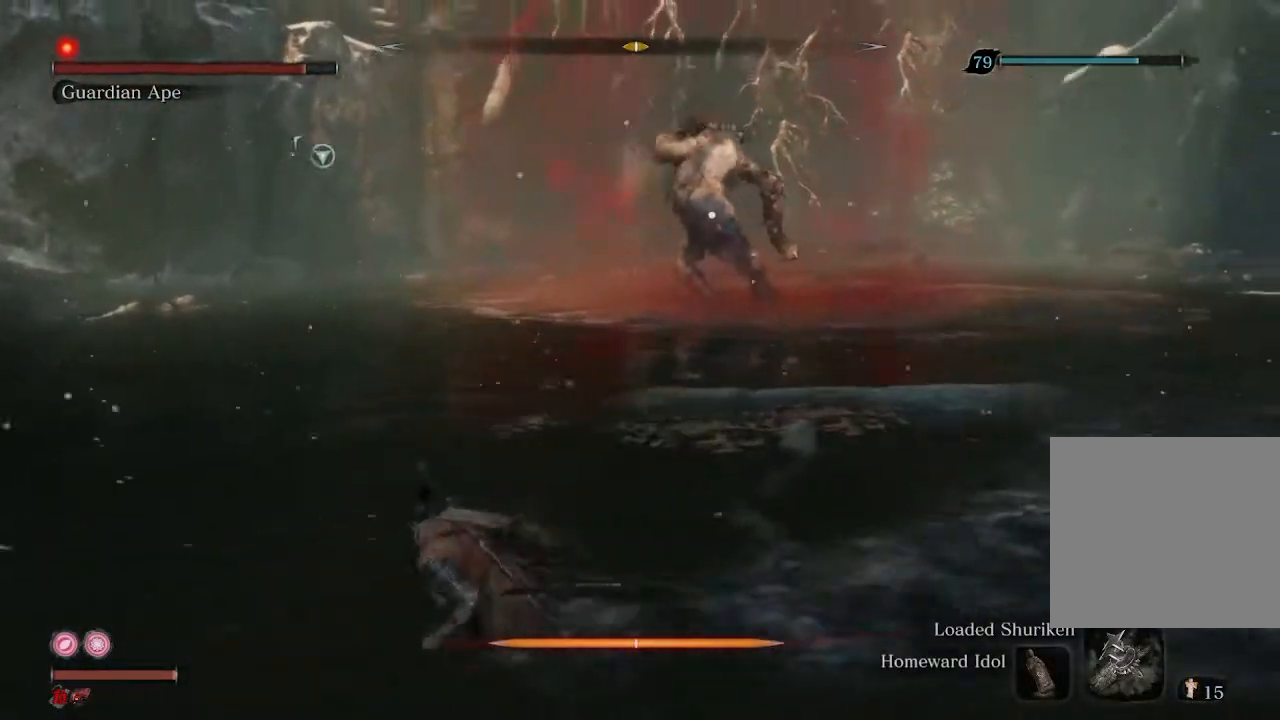
{"buttons": ["R2"], "left_stick": "left", "right_stick": "center", "events": []}
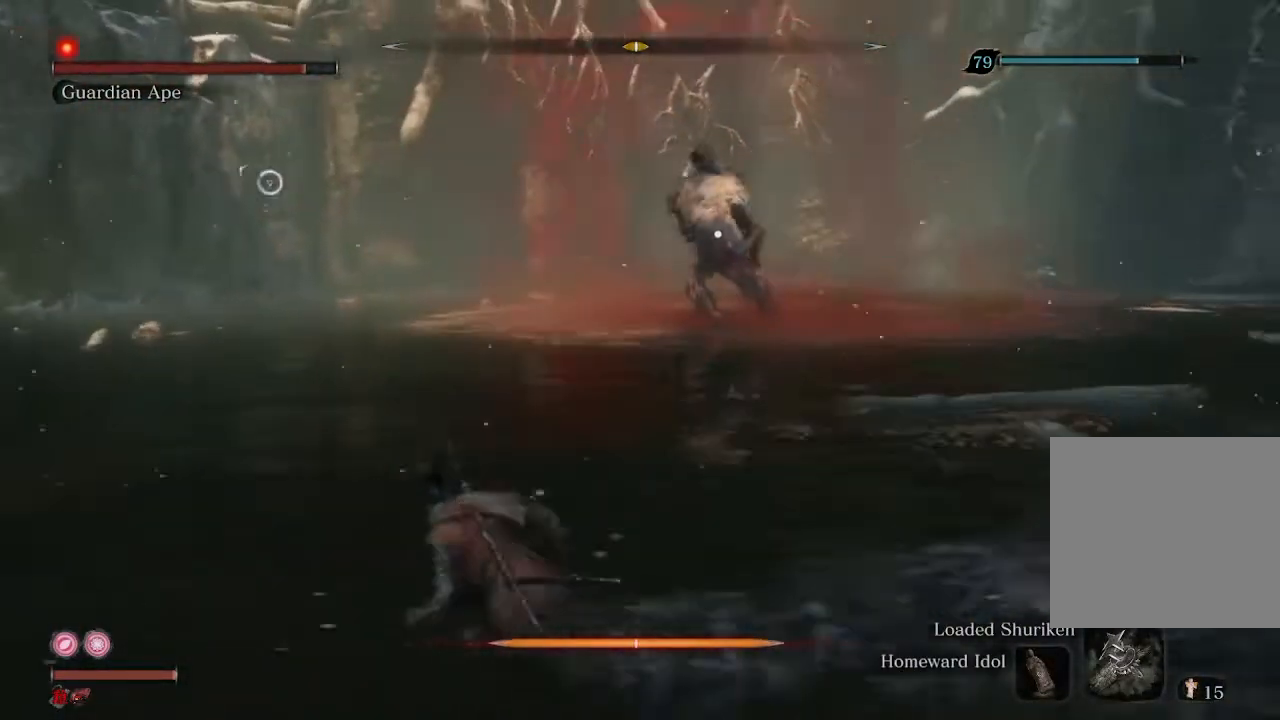
{"buttons": [], "left_stick": "left", "right_stick": "center", "events": [[33, "R2", "up"]]}
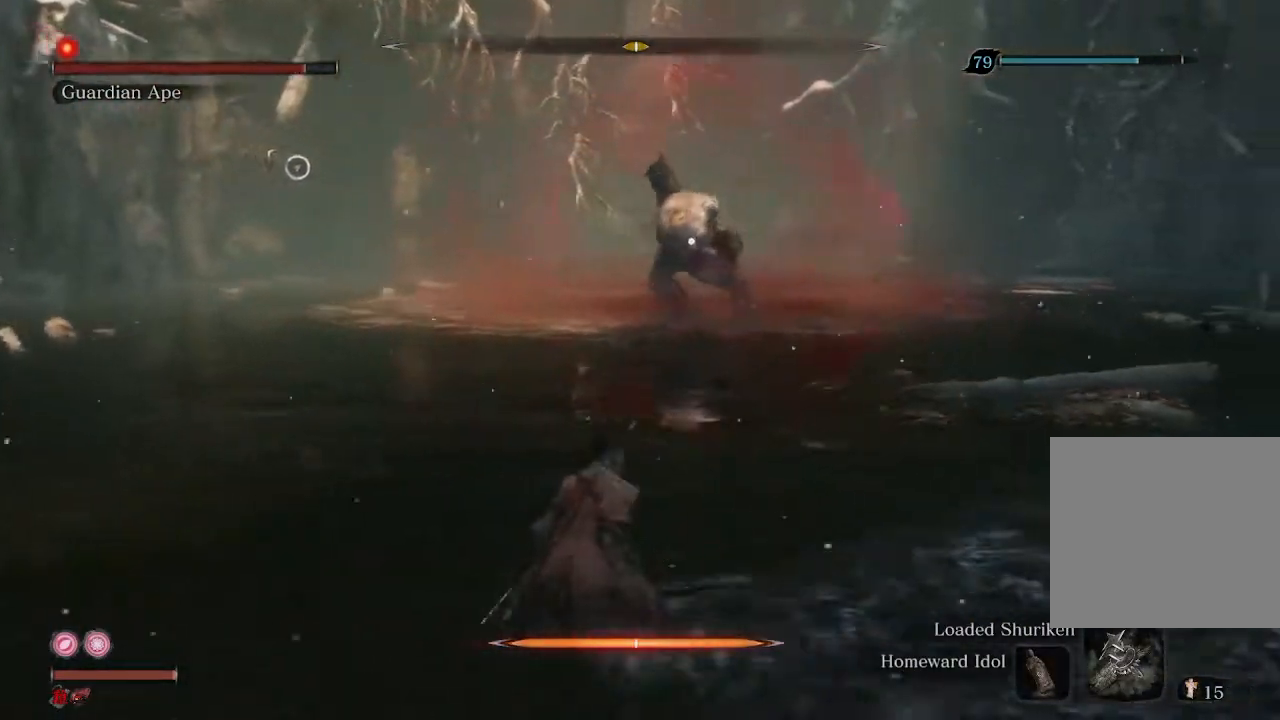
{"buttons": [], "left_stick": "right", "right_stick": "center", "events": [[100, "left_stick", "center"], [433, "left_stick", "right"]]}
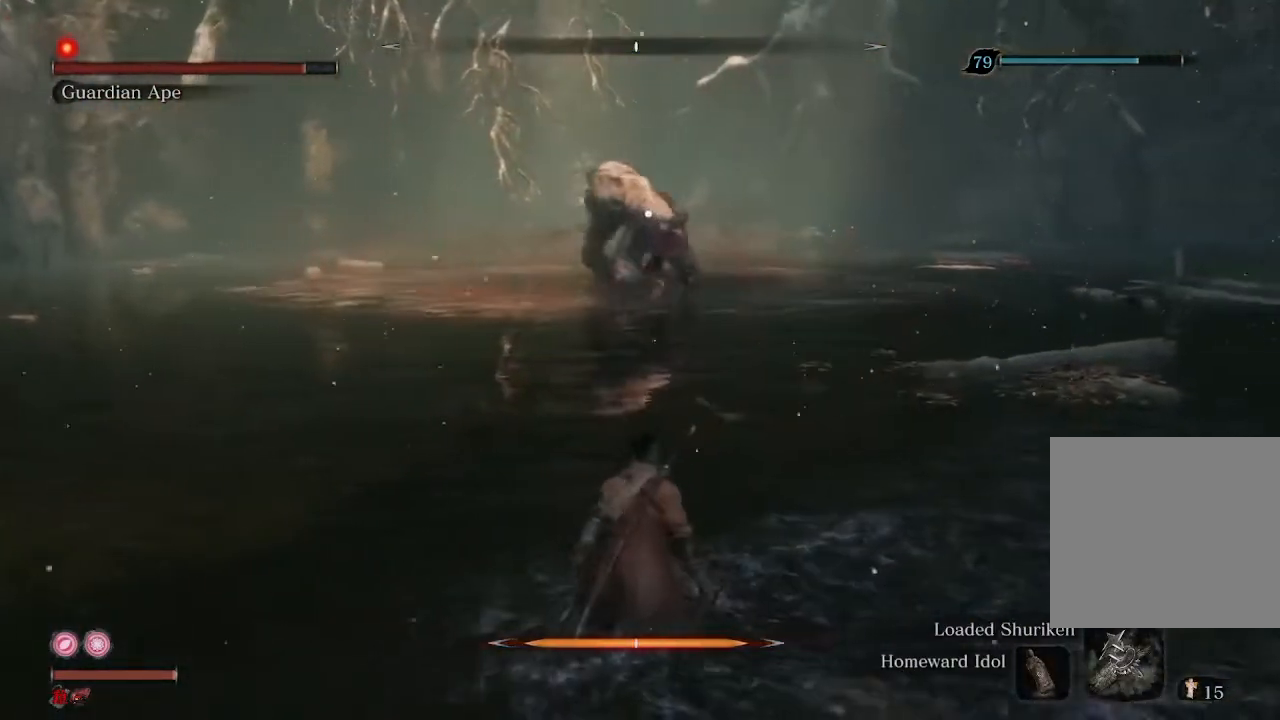
{"buttons": [], "left_stick": "up", "right_stick": "center", "events": [[33, "left_stick", "up-right"], [167, "left_stick", "up"]]}
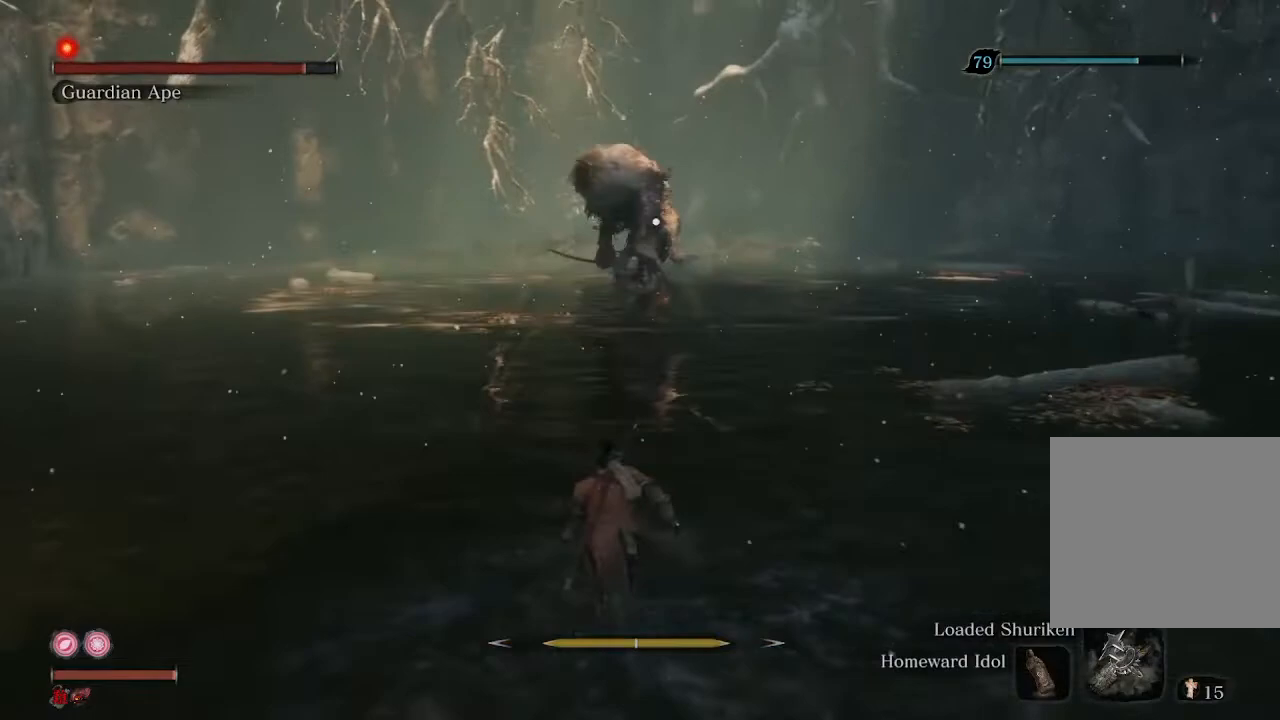
{"buttons": [], "left_stick": "up", "right_stick": "center", "events": []}
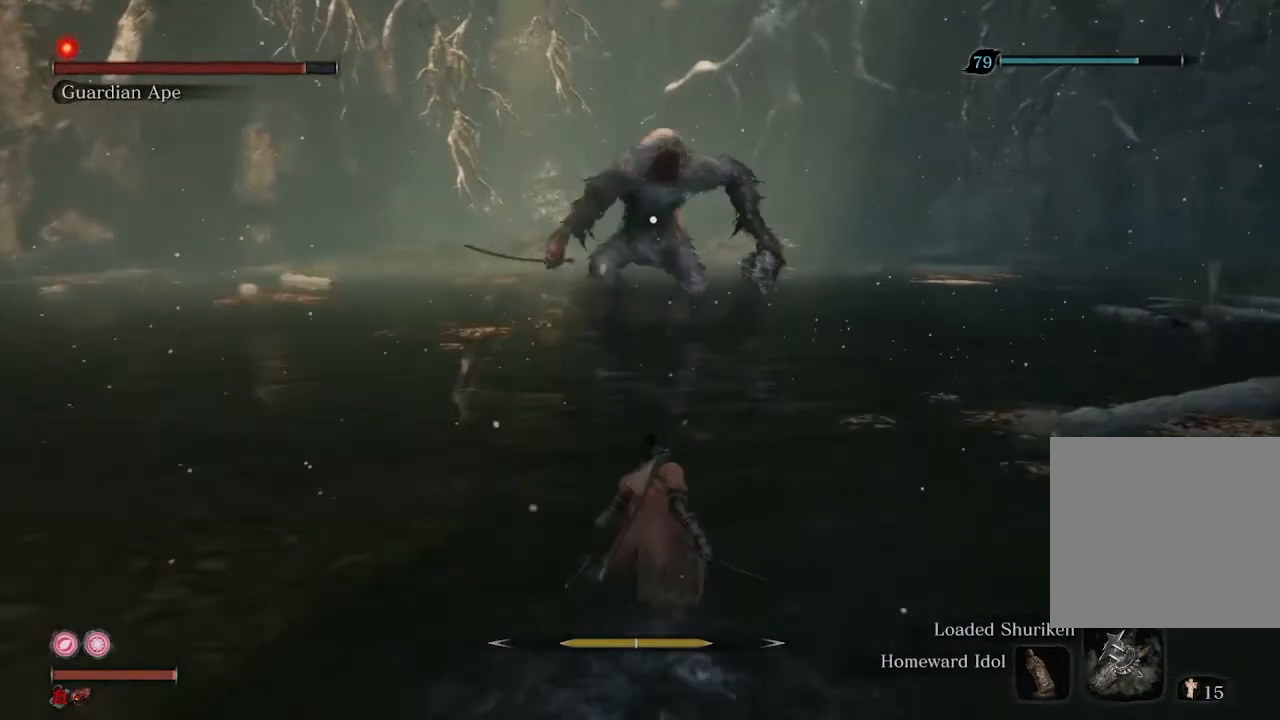
{"buttons": [], "left_stick": "up", "right_stick": "center", "events": []}
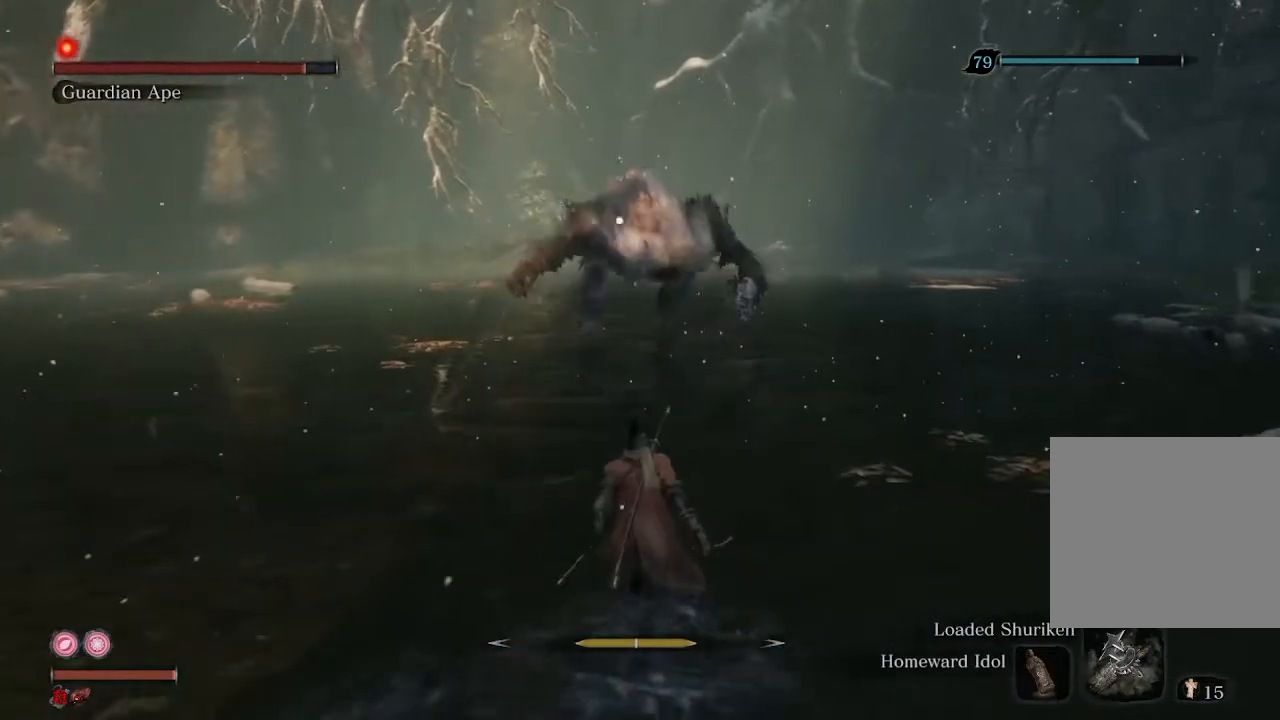
{"buttons": [], "left_stick": "up-right", "right_stick": "center", "events": [[500, "left_stick", "up-right"]]}
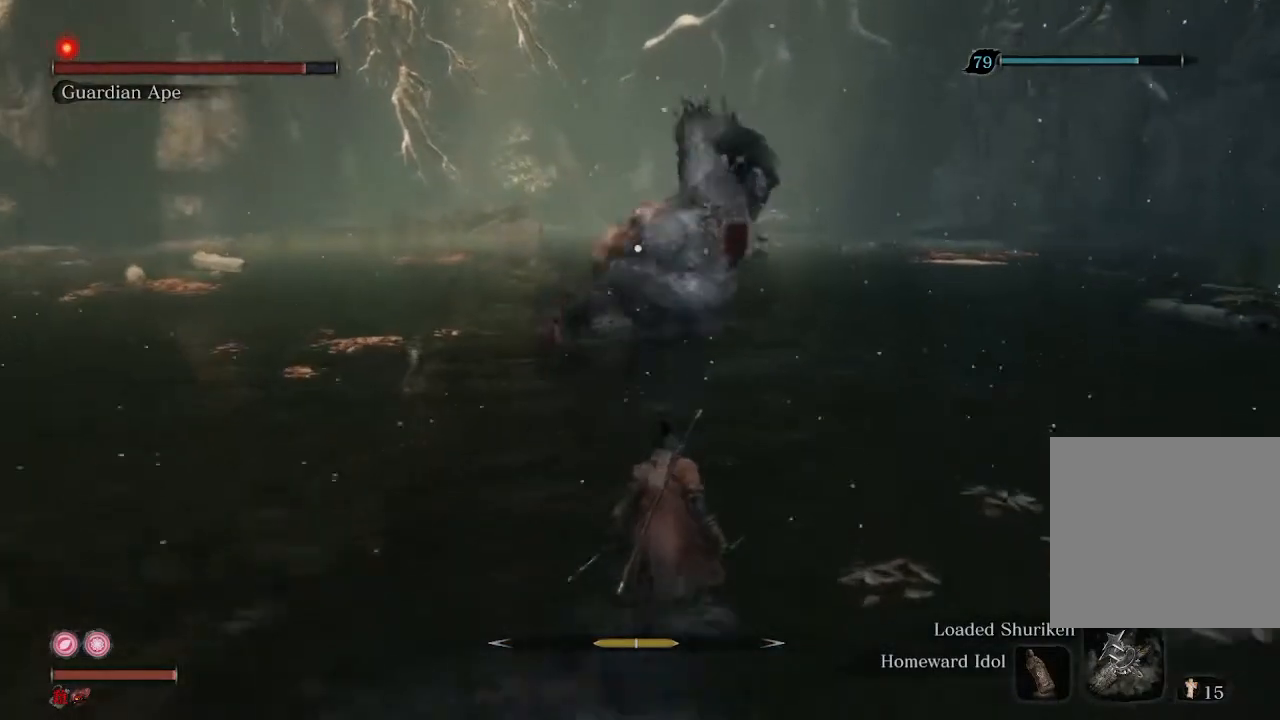
{"buttons": [], "left_stick": "up-right", "right_stick": "center", "events": []}
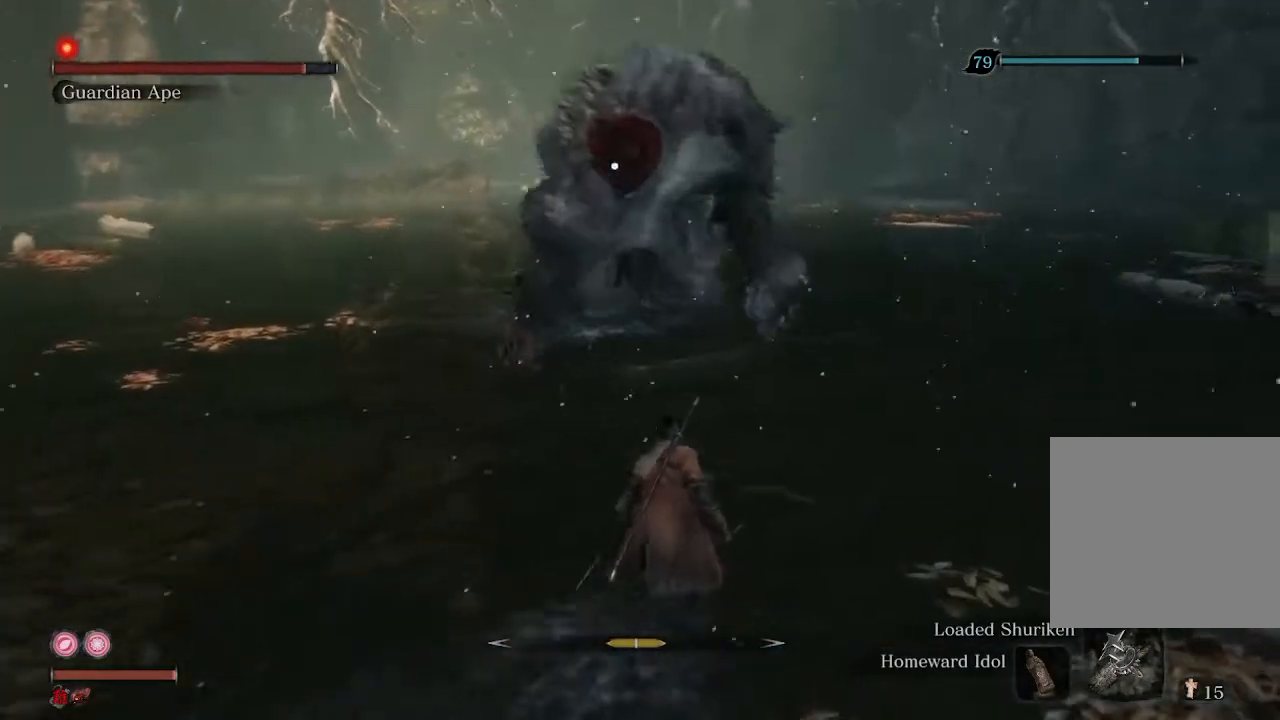
{"buttons": [], "left_stick": "up", "right_stick": "center", "events": [[400, "R1", "down"], [467, "R1", "up"], [500, "left_stick", "up"]]}
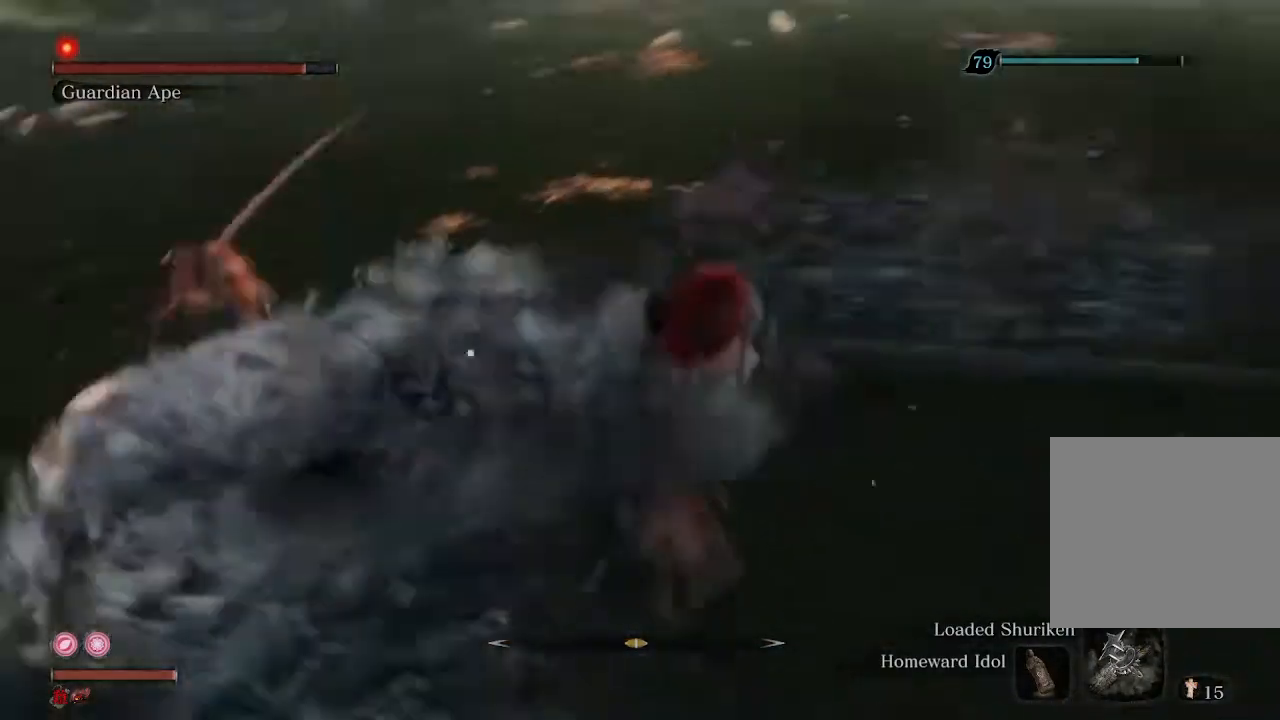
{"buttons": [], "left_stick": "left", "right_stick": "center", "events": [[200, "left_stick", "up-left"], [433, "R1", "down"], [433, "left_stick", "left"], [500, "R1", "up"]]}
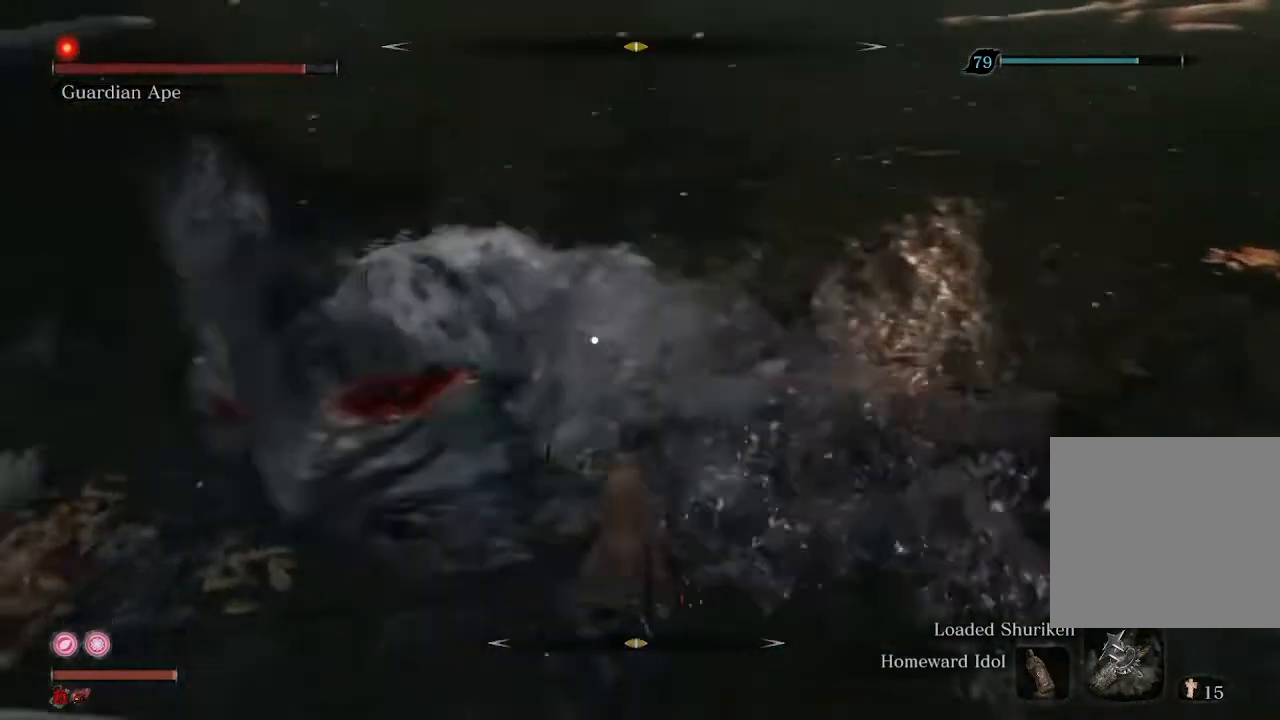
{"buttons": [], "left_stick": "left", "right_stick": "center", "events": []}
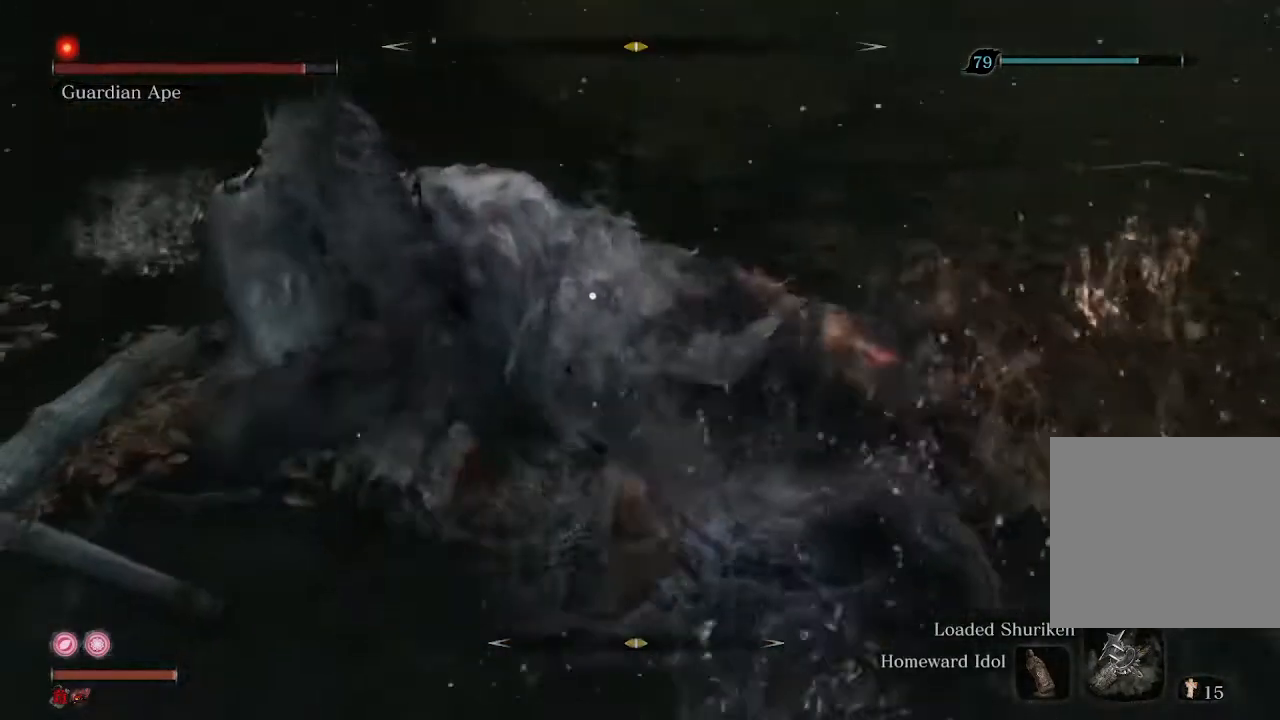
{"buttons": ["R2"], "left_stick": "left", "right_stick": "center", "events": [[400, "R2", "down"]]}
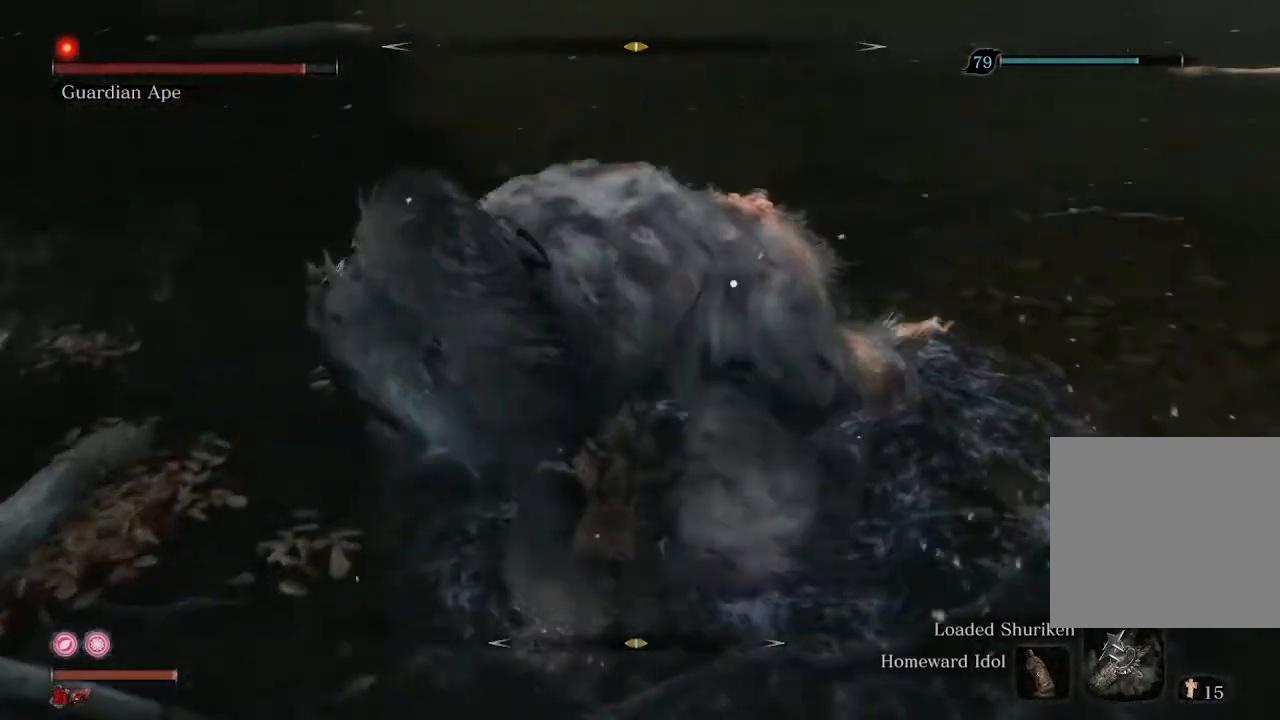
{"buttons": [], "left_stick": "left", "right_stick": "center", "events": [[100, "R2", "up"]]}
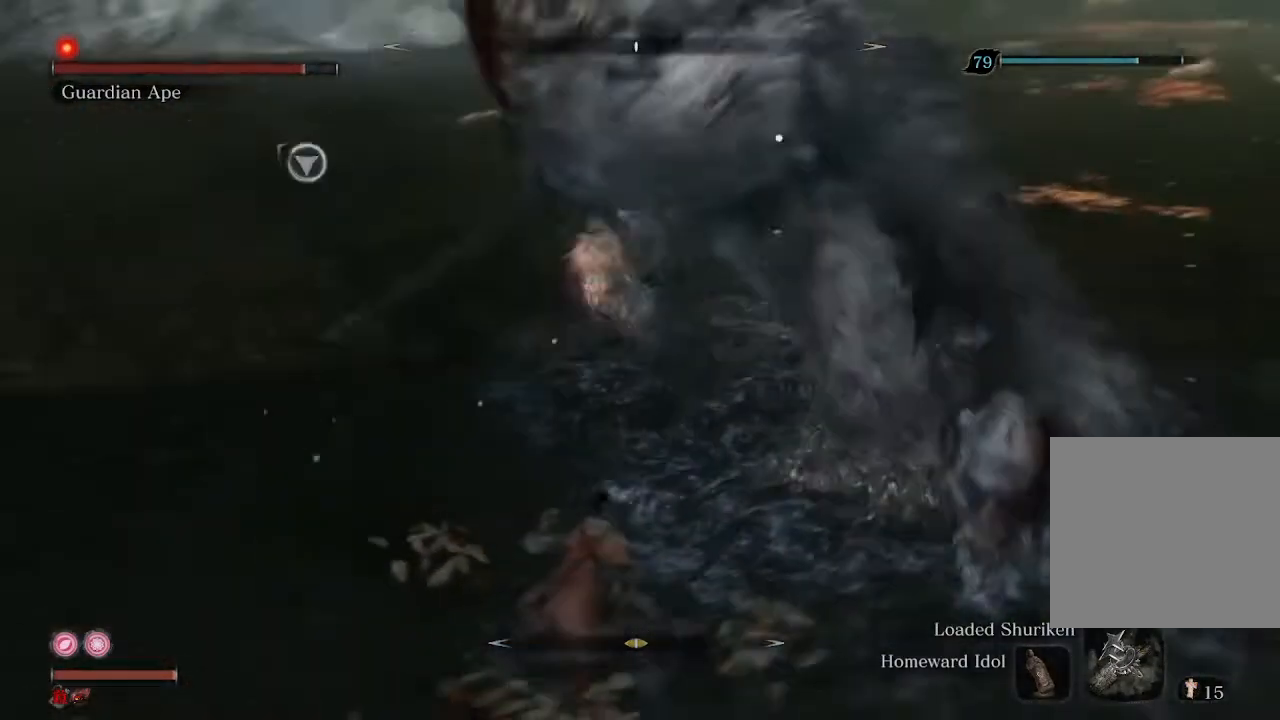
{"buttons": [], "left_stick": "up", "right_stick": "center", "events": [[333, "left_stick", "up"]]}
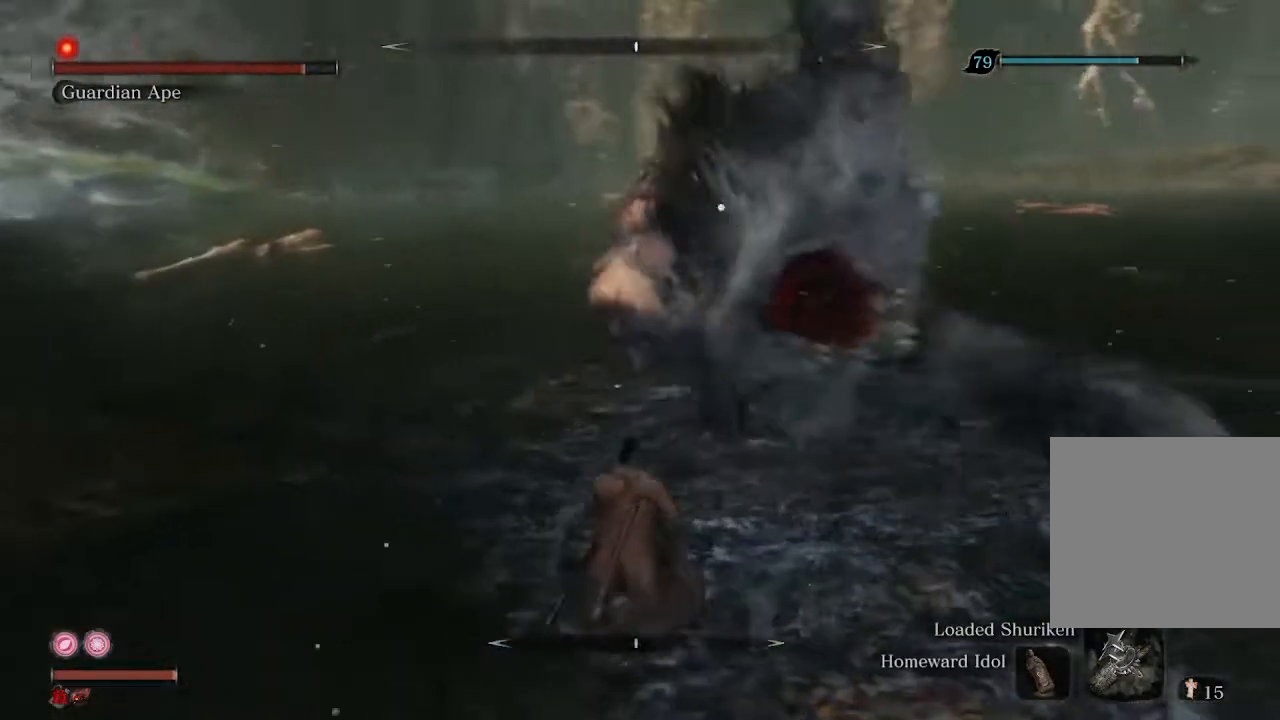
{"buttons": [], "left_stick": "center", "right_stick": "center", "events": [[100, "left_stick", "center"], [133, "L1", "down"], [267, "L1", "up"]]}
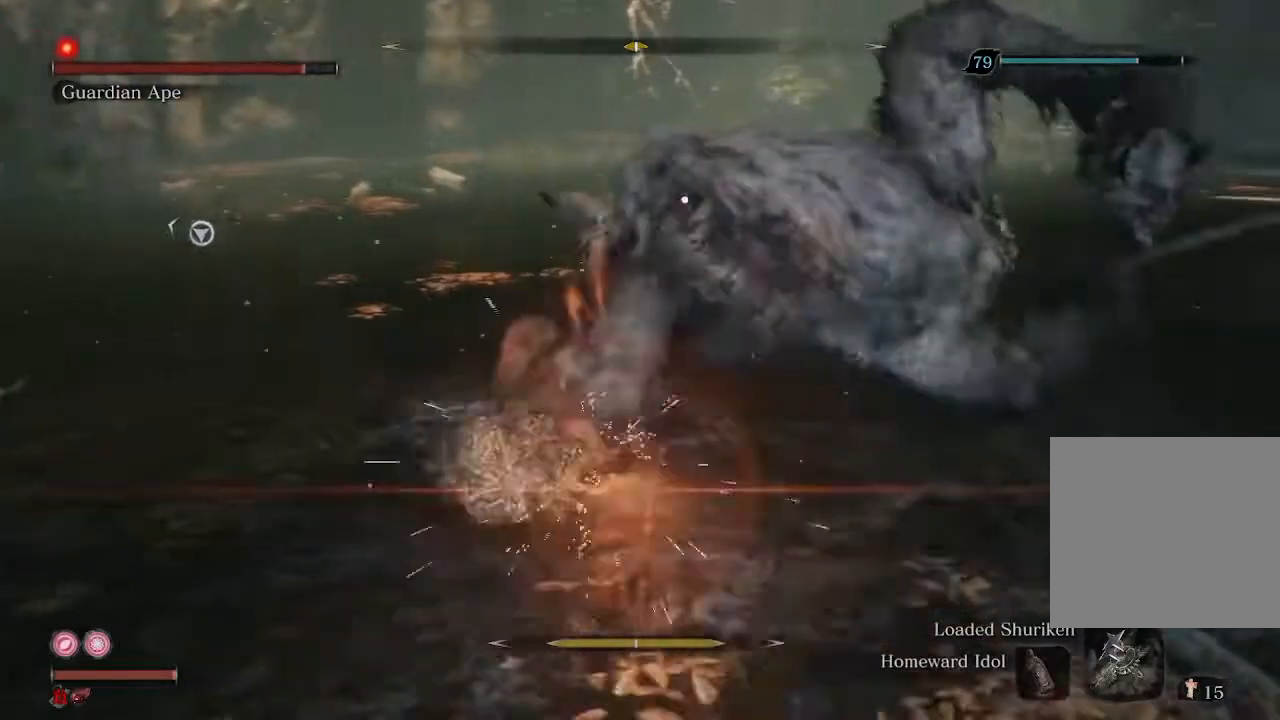
{"buttons": [], "left_stick": "up", "right_stick": "center", "events": [[233, "left_stick", "up"]]}
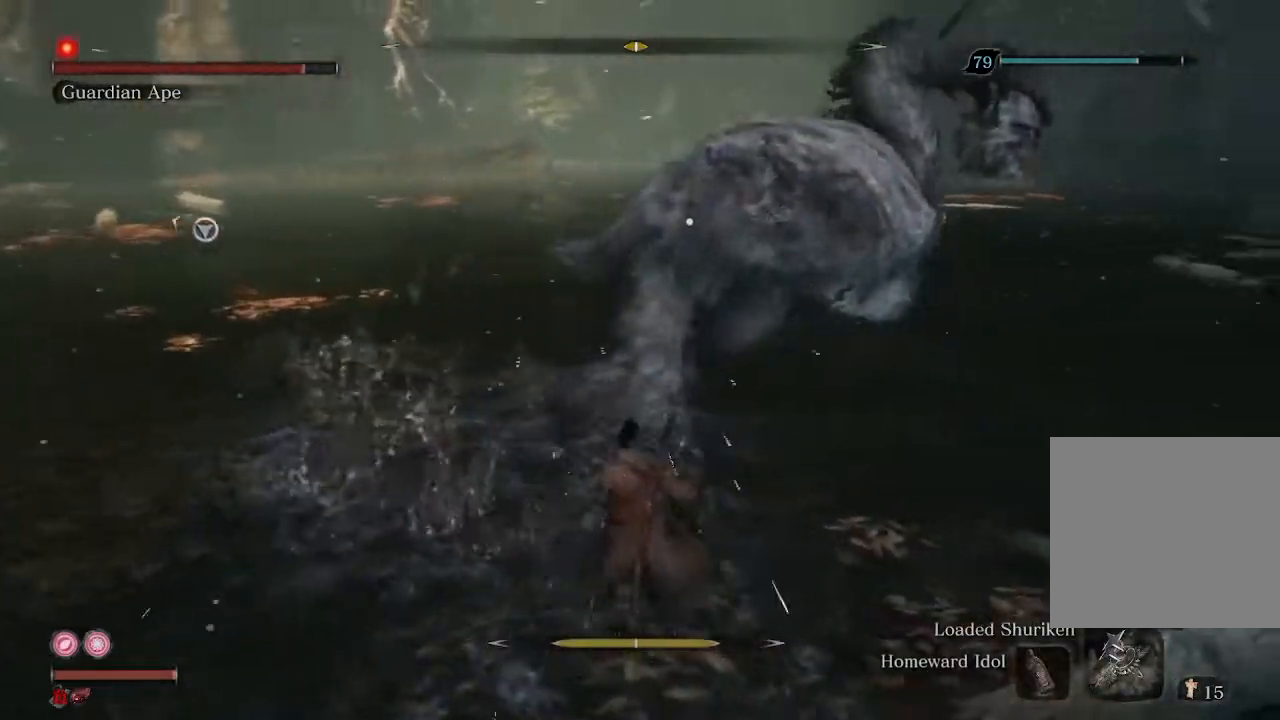
{"buttons": [], "left_stick": "center", "right_stick": "center", "events": [[267, "left_stick", "center"]]}
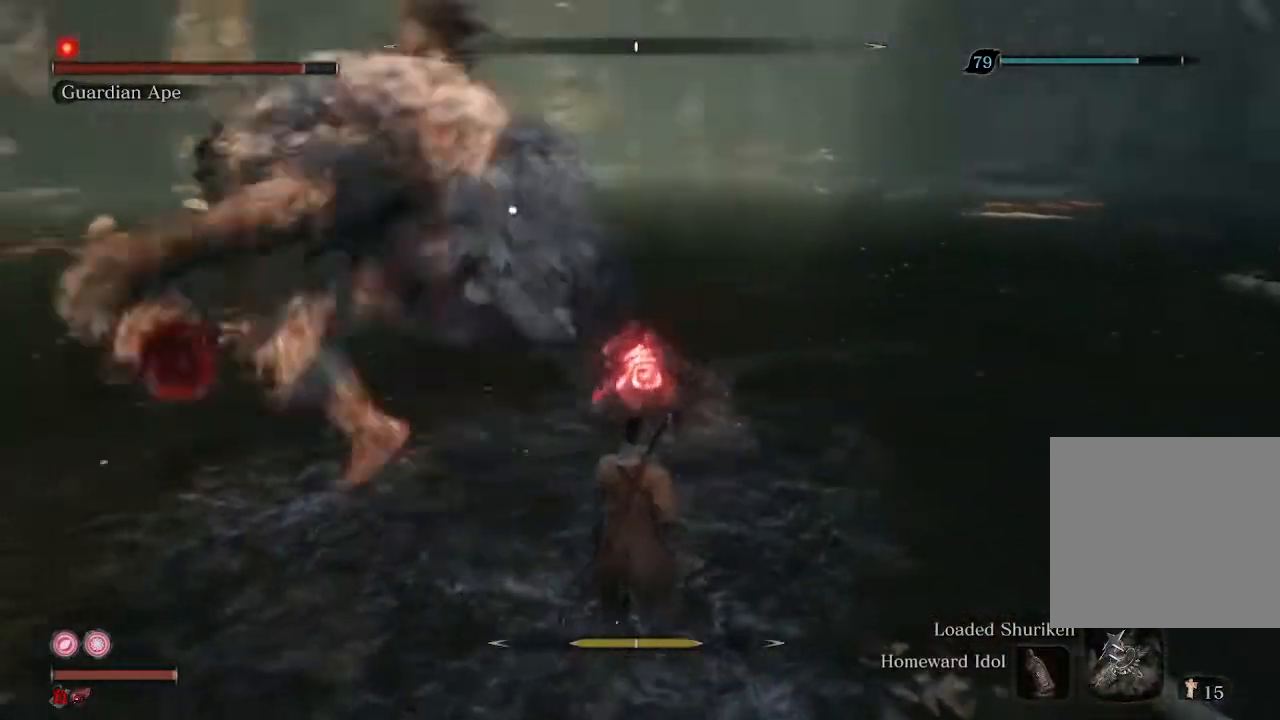
{"buttons": [], "left_stick": "center", "right_stick": "center", "events": [[167, "A", "down"], [300, "A", "up"]]}
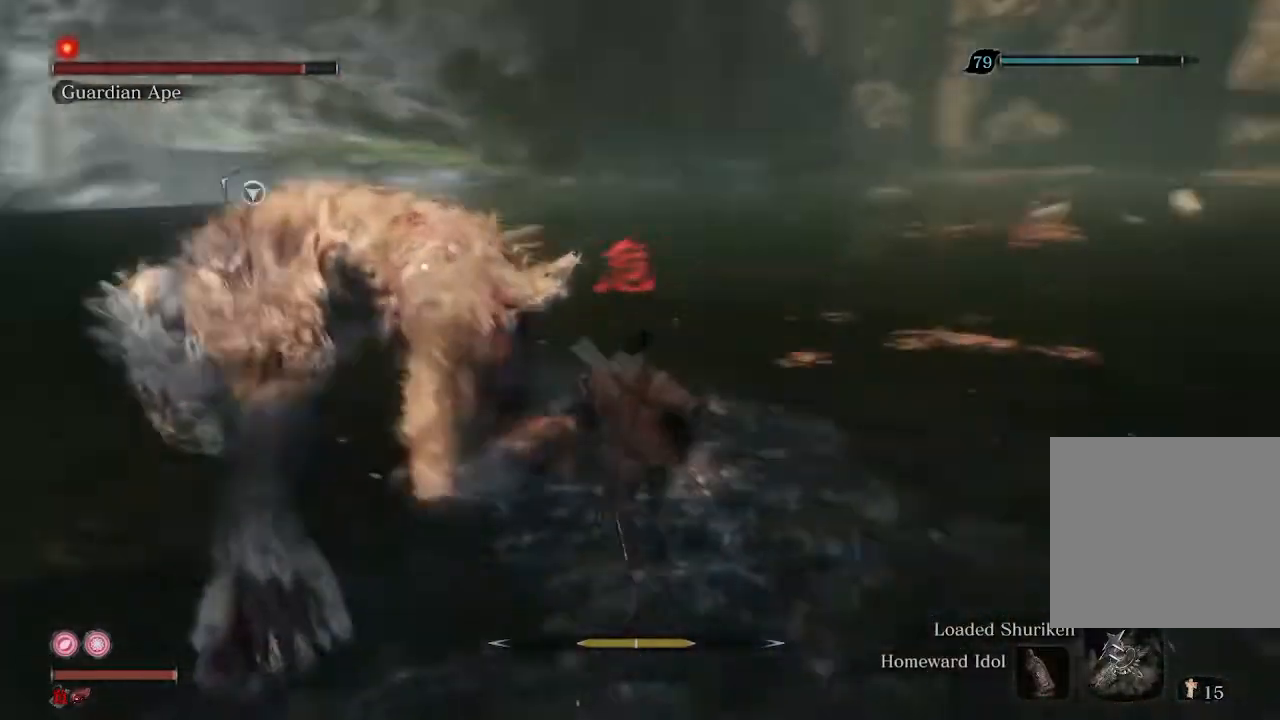
{"buttons": [], "left_stick": "down", "right_stick": "center", "events": [[267, "left_stick", "down"]]}
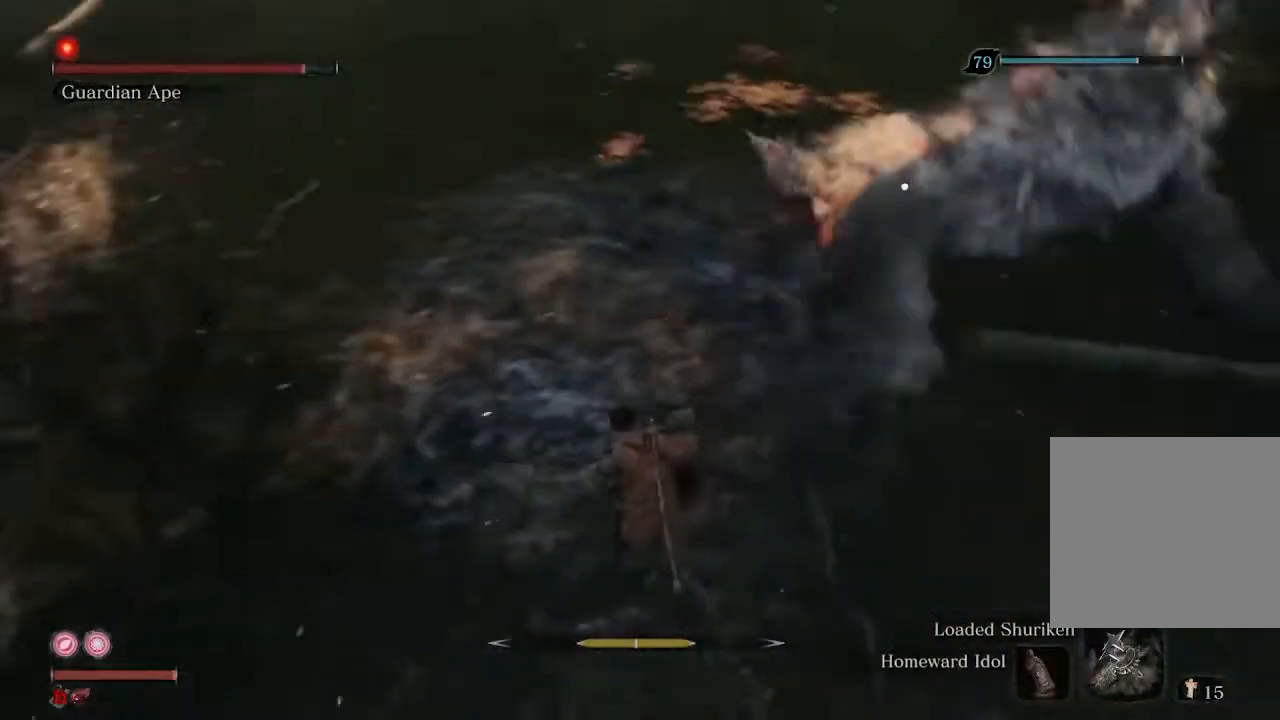
{"buttons": ["R2"], "left_stick": "down", "right_stick": "center", "events": [[233, "R2", "down"]]}
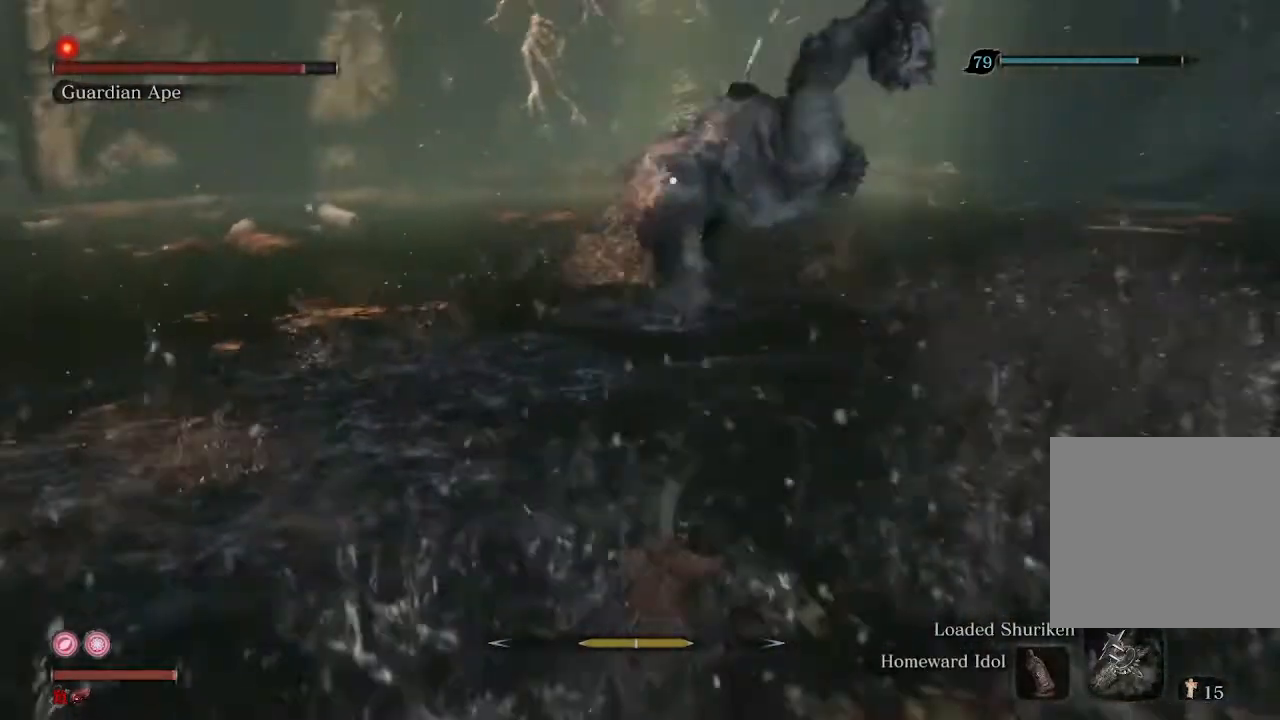
{"buttons": [], "left_stick": "right", "right_stick": "center", "events": [[300, "R2", "up"], [300, "left_stick", "down-right"], [400, "left_stick", "right"]]}
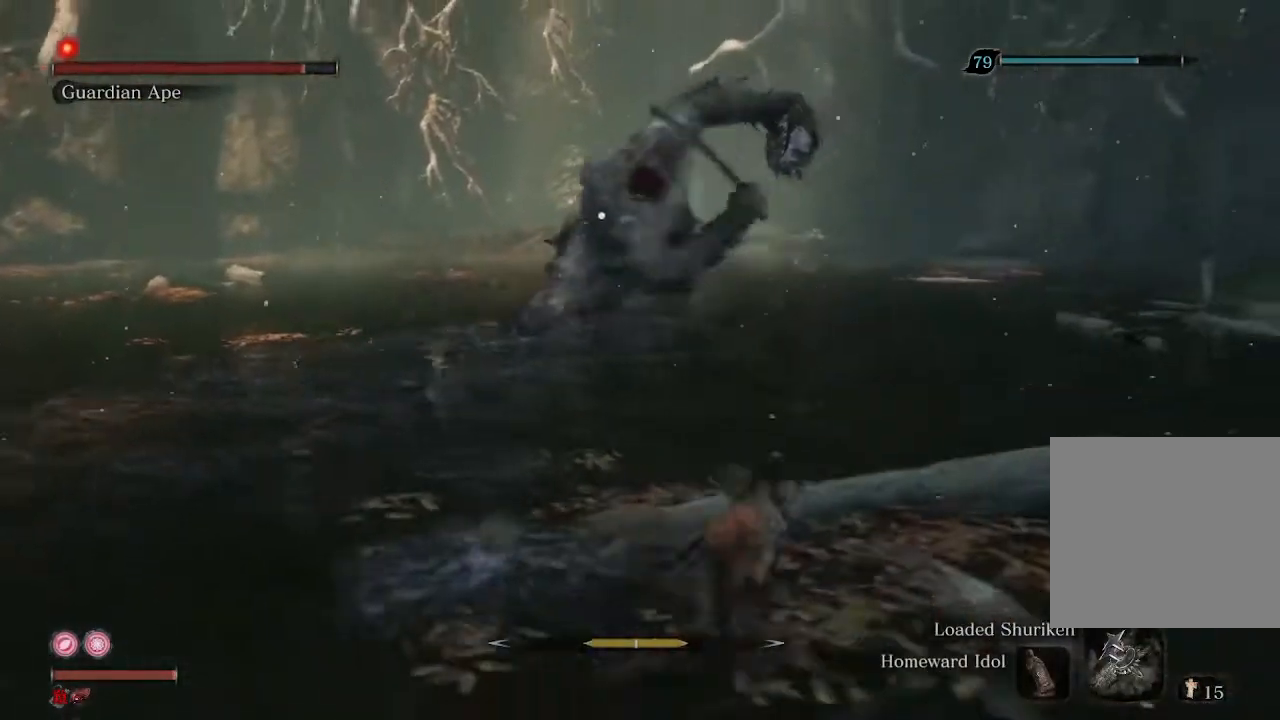
{"buttons": [], "left_stick": "center", "right_stick": "center", "events": [[67, "left_stick", "up-right"], [333, "left_stick", "center"]]}
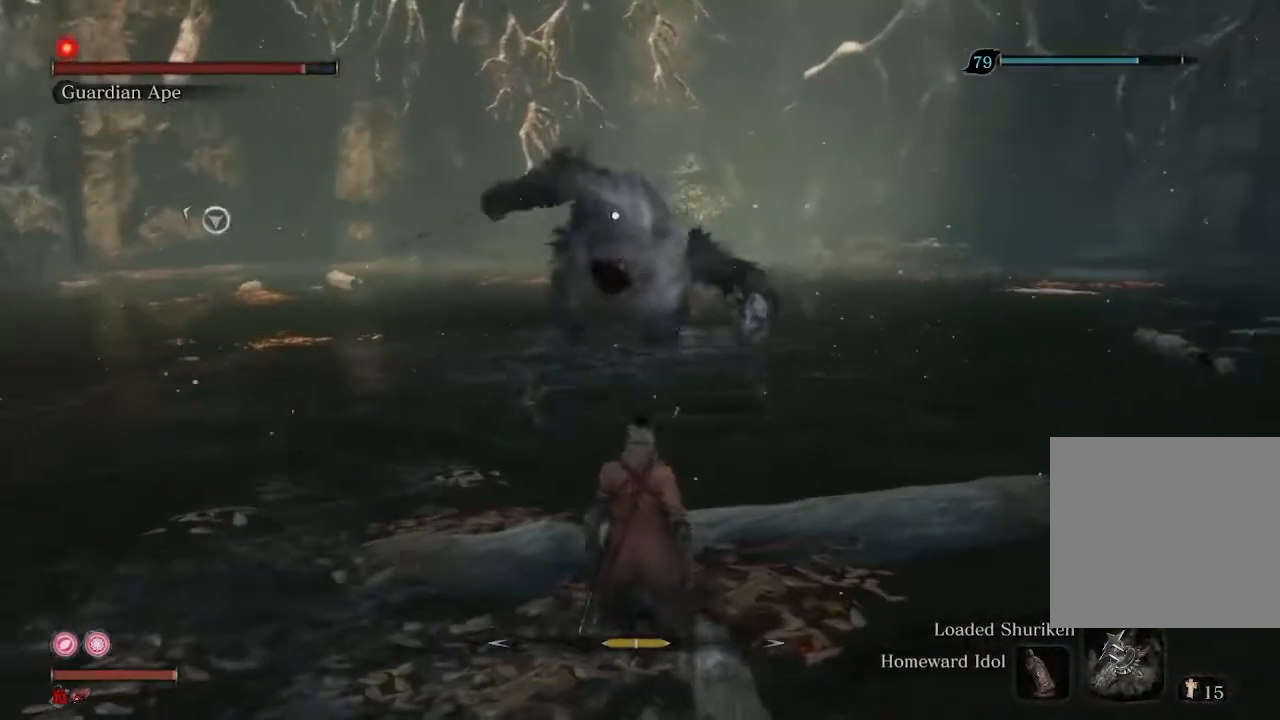
{"buttons": [], "left_stick": "up", "right_stick": "center", "events": [[133, "left_stick", "up"]]}
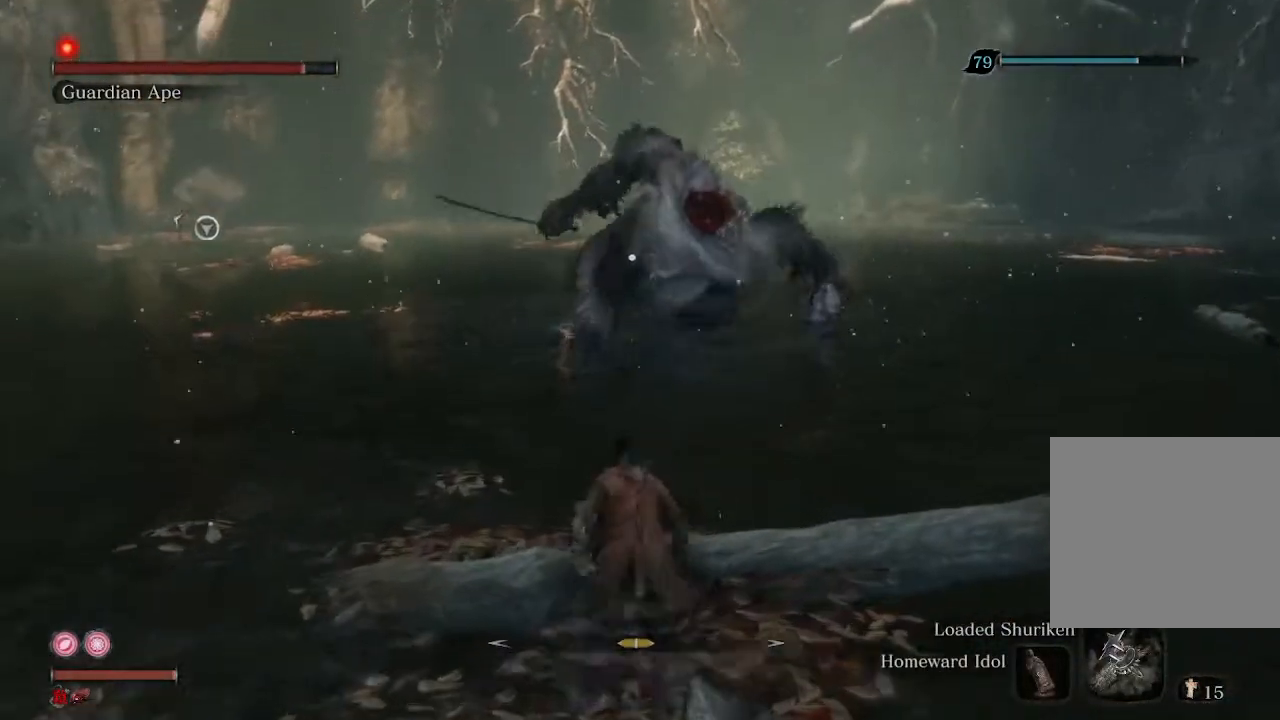
{"buttons": [], "left_stick": "up", "right_stick": "center", "events": []}
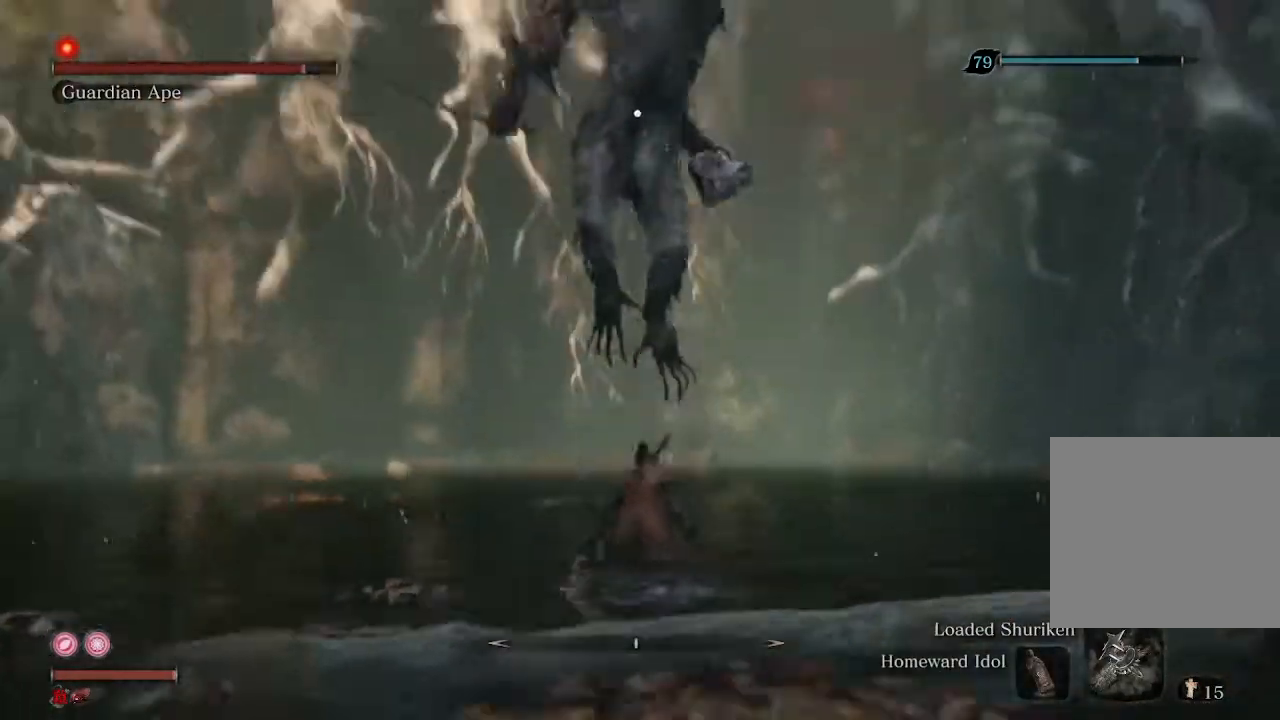
{"buttons": [], "left_stick": "down", "right_stick": "center", "events": [[233, "left_stick", "center"], [467, "left_stick", "down"]]}
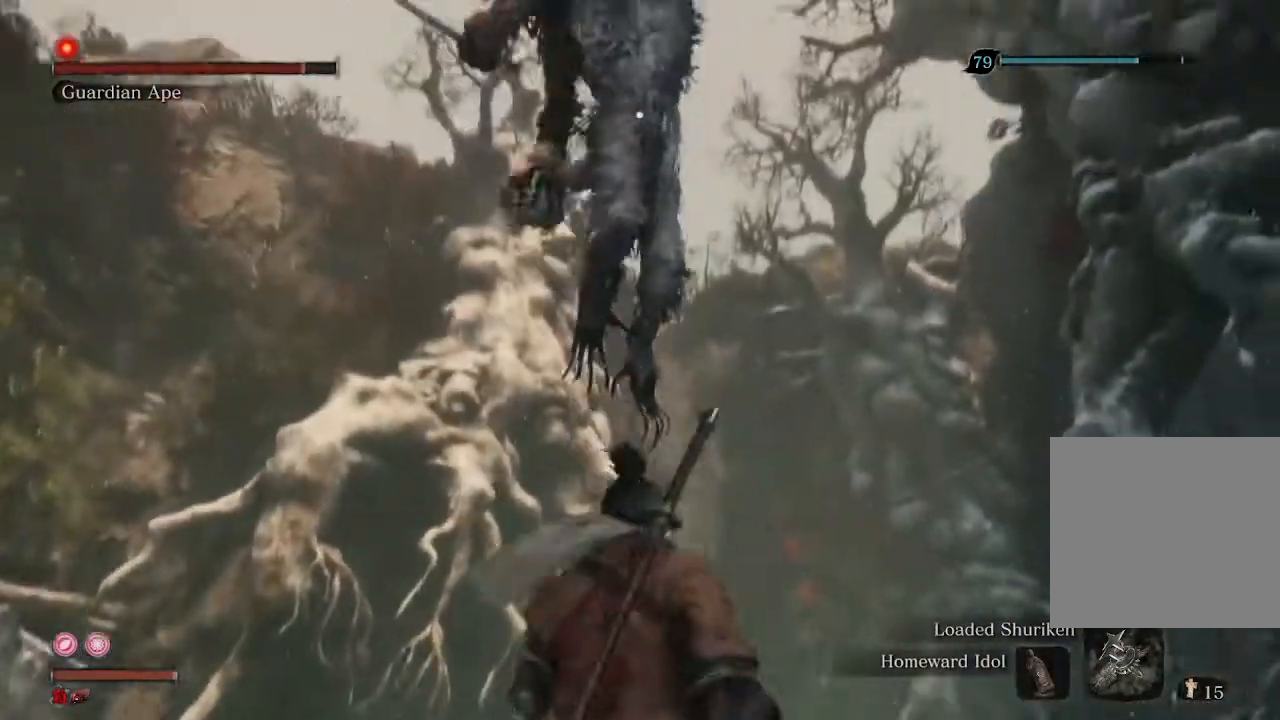
{"buttons": [], "left_stick": "center", "right_stick": "center", "events": [[200, "left_stick", "center"]]}
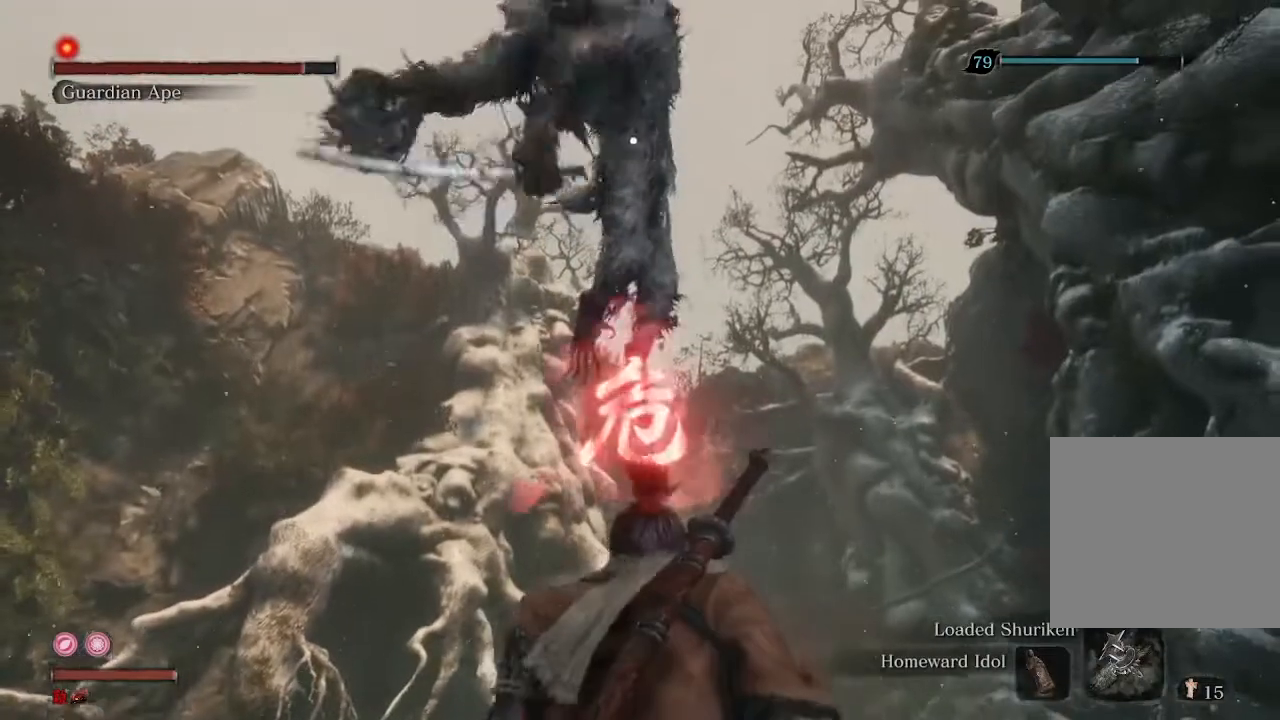
{"buttons": [], "left_stick": "center", "right_stick": "center", "events": [[100, "A", "down"], [267, "A", "up"]]}
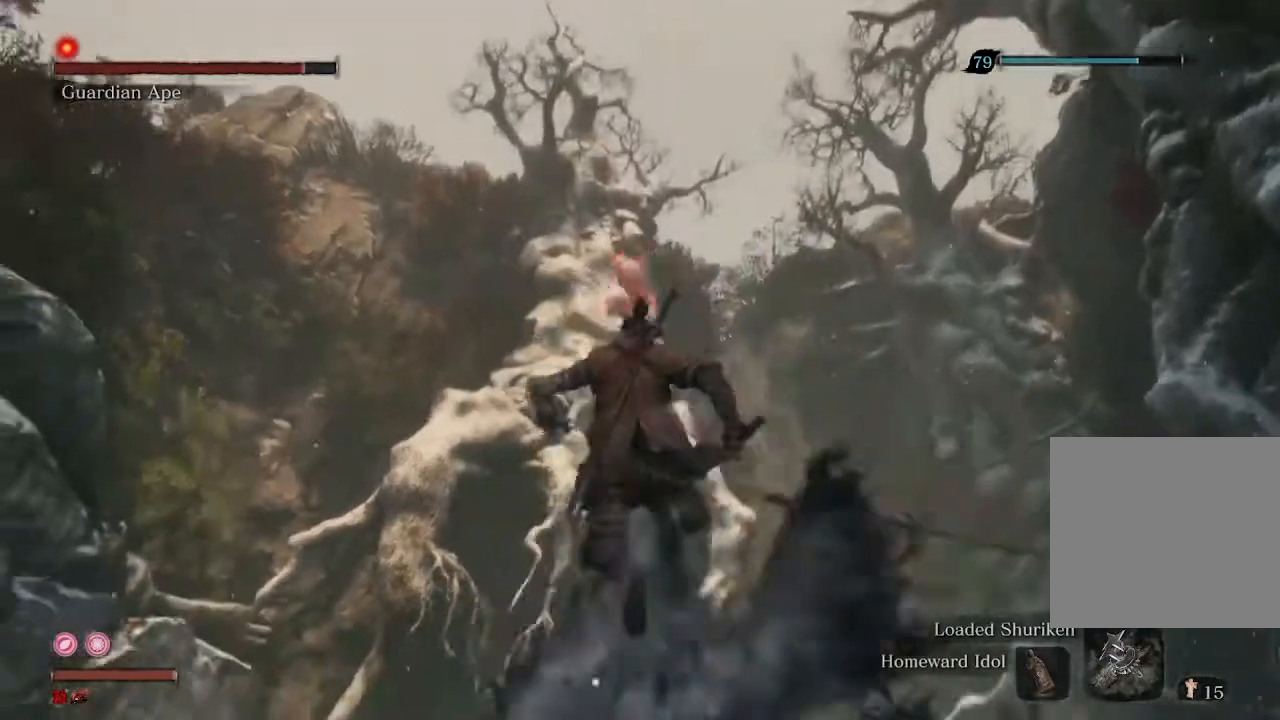
{"buttons": [], "left_stick": "up", "right_stick": "center", "events": [[500, "left_stick", "up"]]}